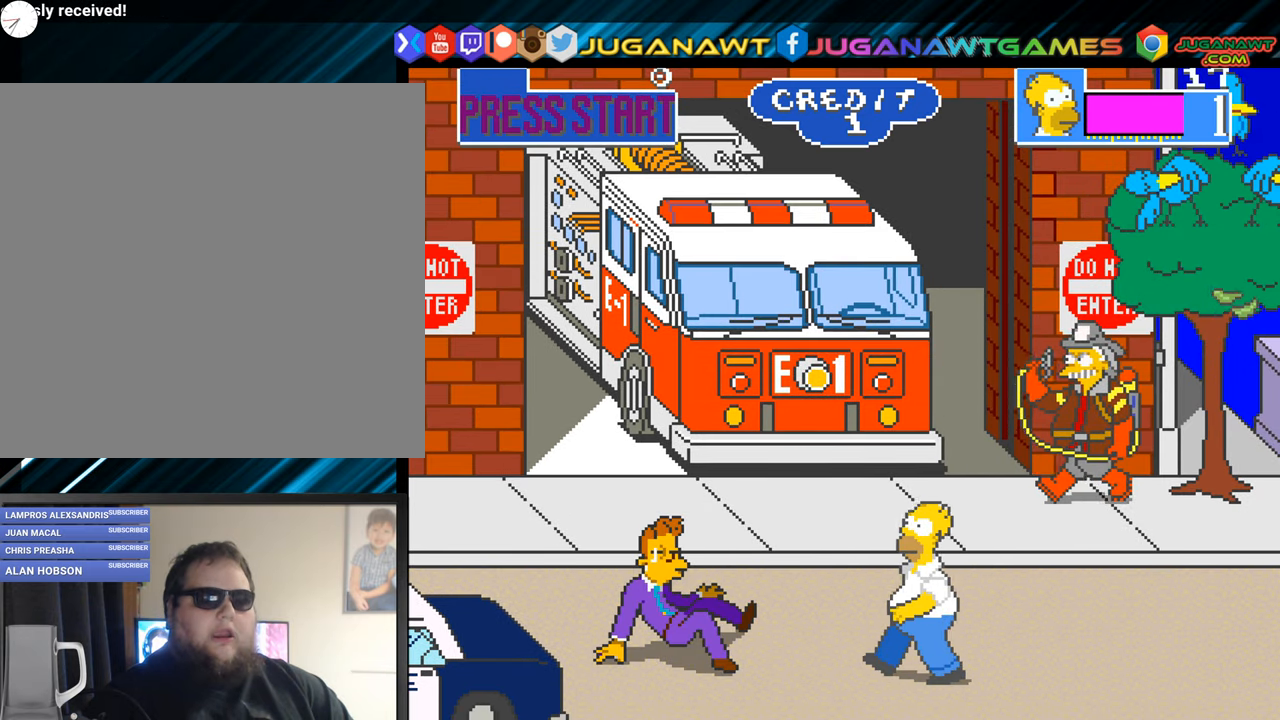
Gameplay with a controller (Xbox layout); each line is a JSON object with the inputs held at the frame after it. "events" lists button and stick changes between this image and that frame as [ms after this image, input, new state], when the widget could be followed in between. Not read: R3 right_stick.
{"buttons": ["A"], "left_stick": "center", "events": [[300, "A", "down"], [384, "A", "up"], [451, "DPAD_LEFT", "up"], [484, "A", "down"]]}
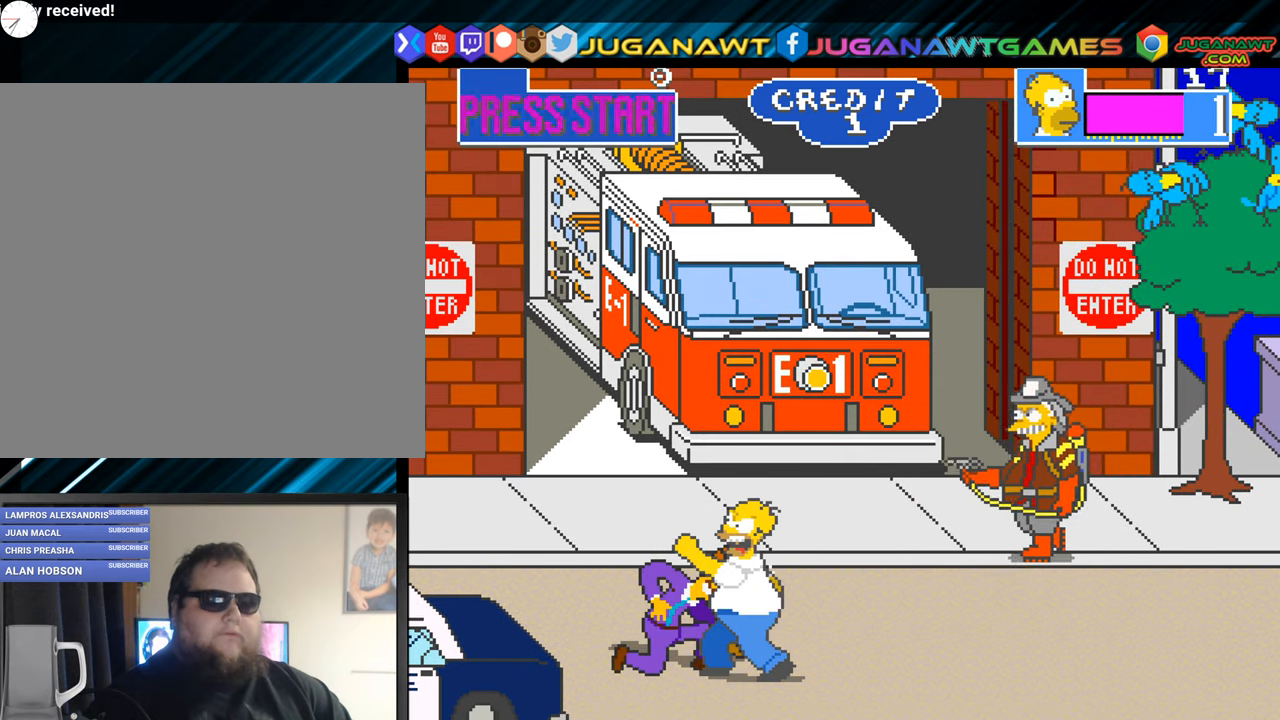
{"buttons": [], "left_stick": "center", "events": [[66, "A", "up"], [200, "A", "down"], [283, "A", "up"], [367, "A", "down"], [467, "A", "up"]]}
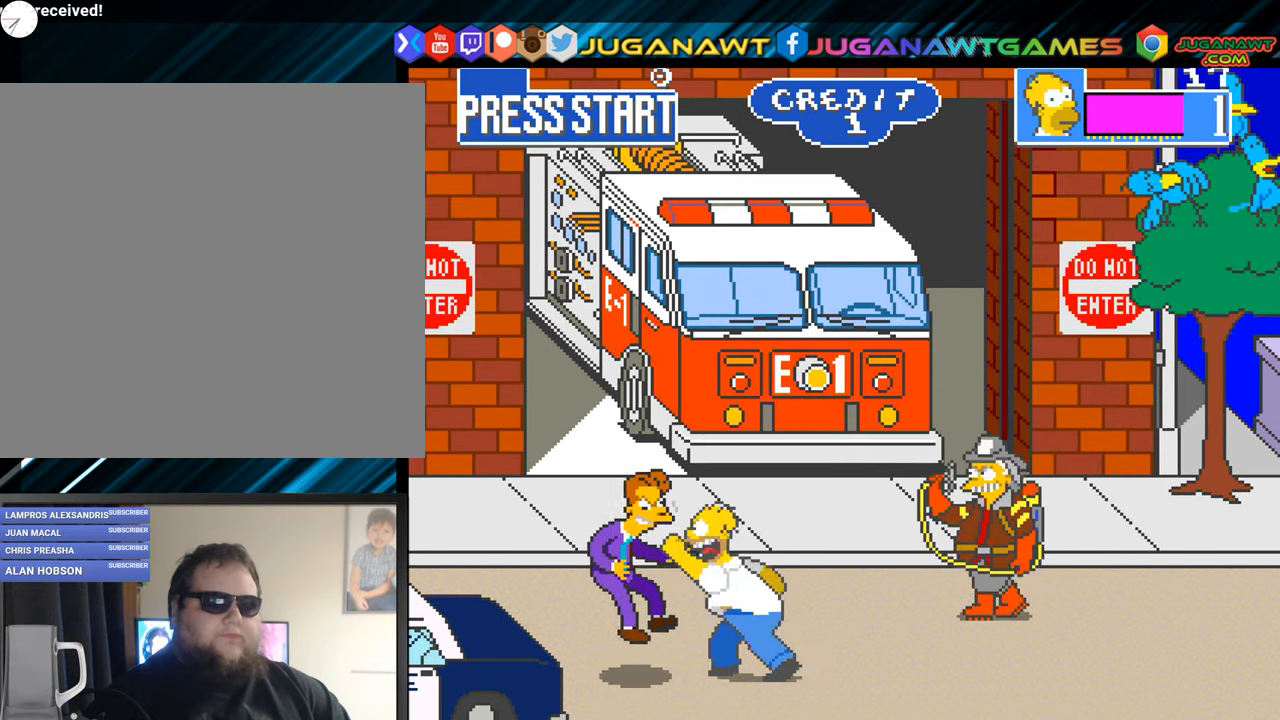
{"buttons": ["DPAD_LEFT"], "left_stick": "center", "events": [[50, "DPAD_LEFT", "down"], [83, "DPAD_UP", "down"], [501, "DPAD_UP", "up"]]}
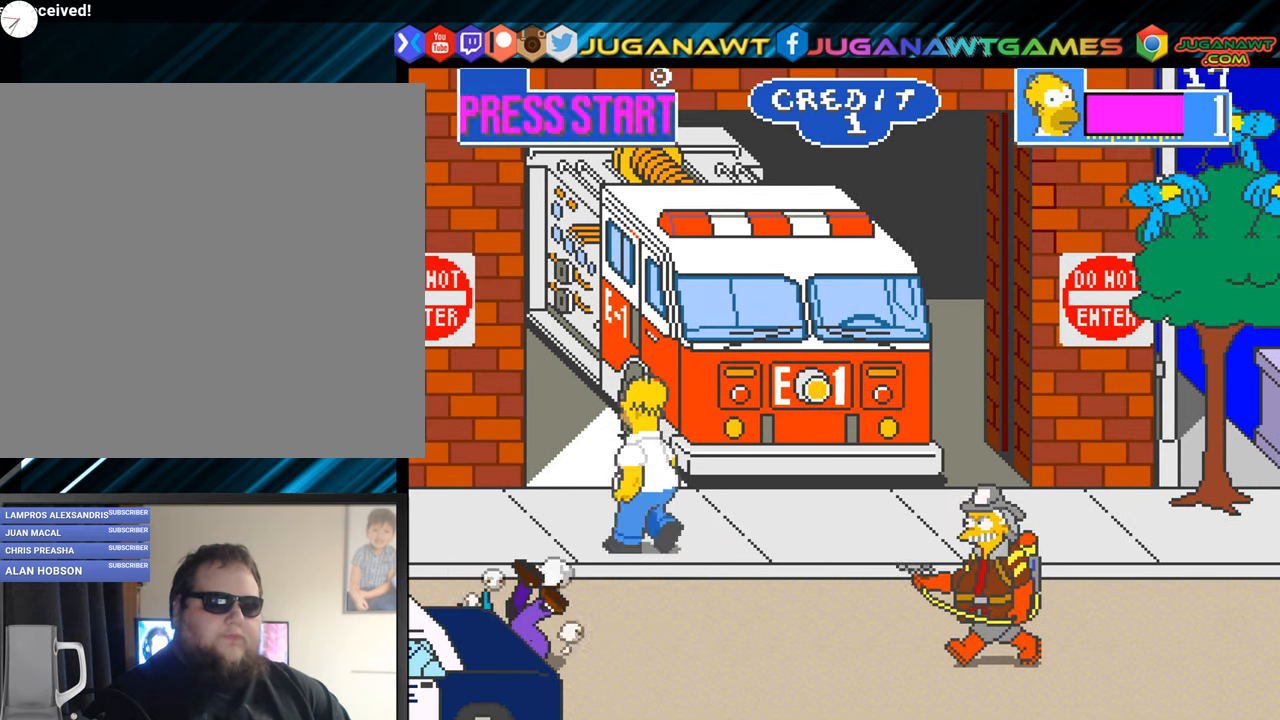
{"buttons": ["DPAD_DOWN", "DPAD_RIGHT"], "left_stick": "center", "events": [[50, "DPAD_DOWN", "down"], [50, "DPAD_LEFT", "up"], [116, "DPAD_DOWN", "up"], [166, "DPAD_RIGHT", "down"], [500, "DPAD_DOWN", "down"]]}
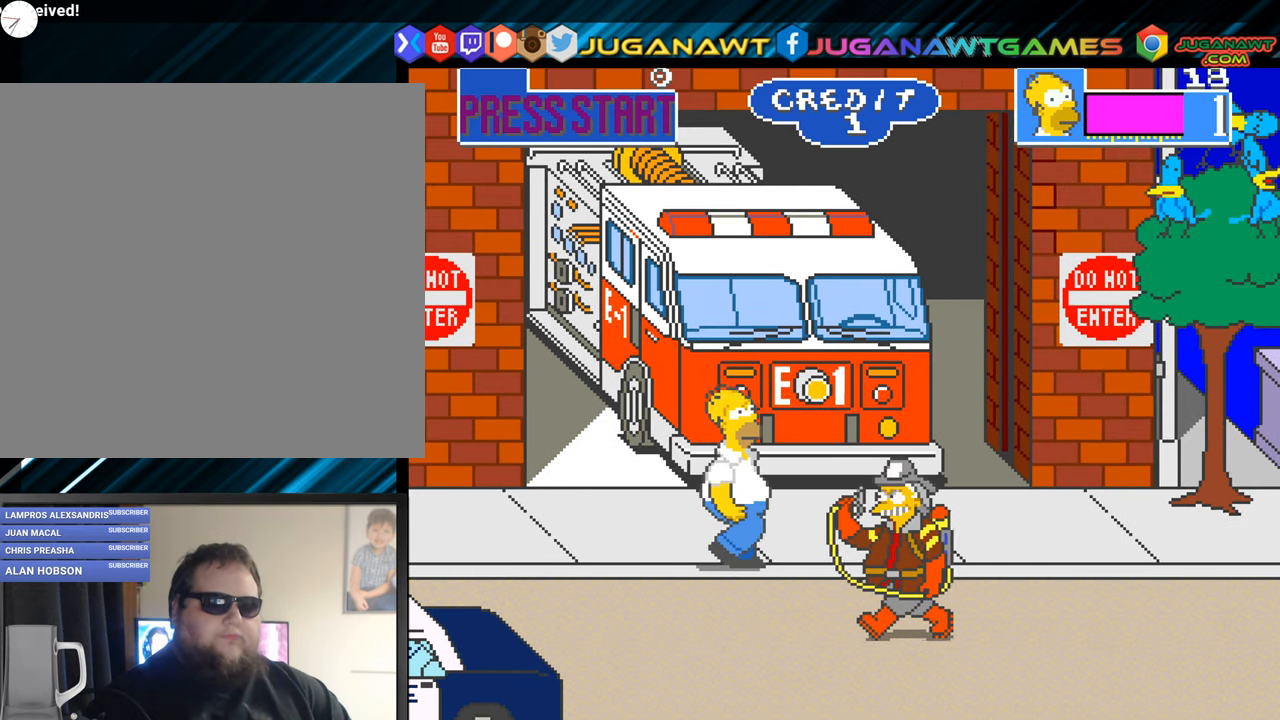
{"buttons": [], "left_stick": "center", "events": [[83, "A", "down"], [184, "DPAD_DOWN", "up"], [217, "A", "up"], [234, "DPAD_RIGHT", "up"], [300, "A", "down"], [417, "A", "up"]]}
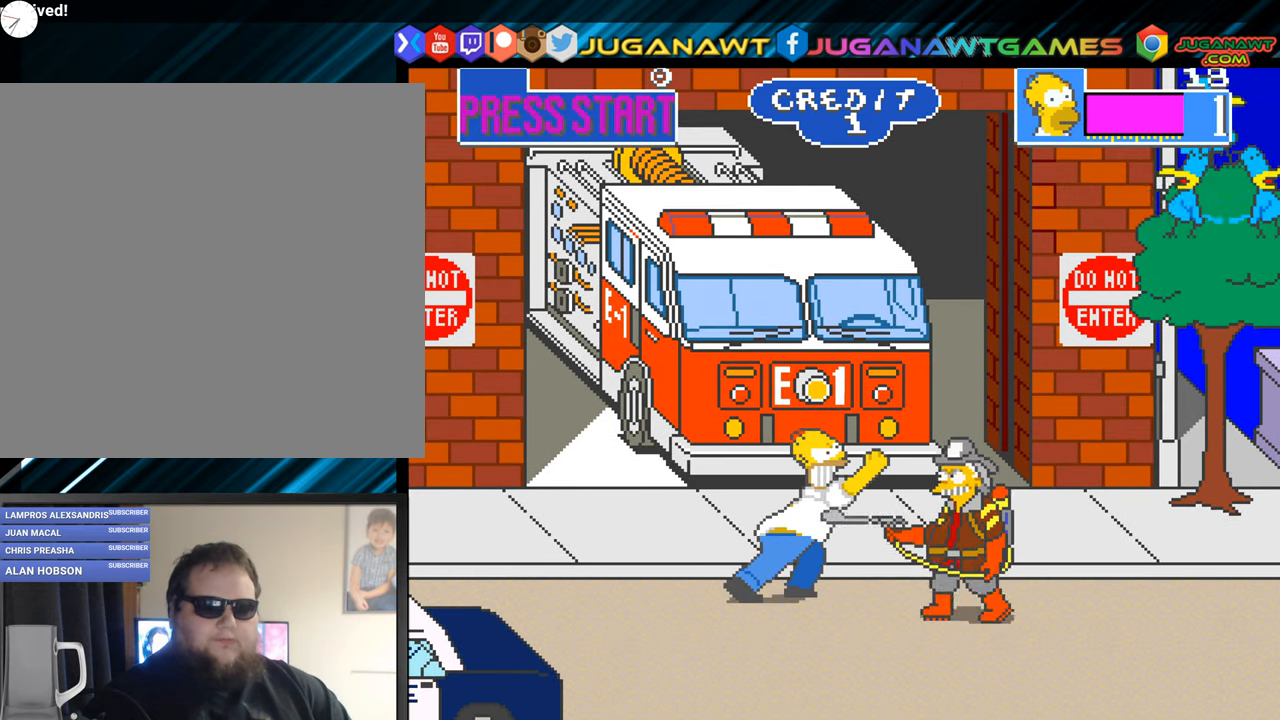
{"buttons": ["DPAD_RIGHT"], "left_stick": "center", "events": [[16, "DPAD_RIGHT", "down"], [66, "DPAD_DOWN", "down"], [166, "DPAD_DOWN", "up"], [183, "A", "down"], [283, "A", "up"]]}
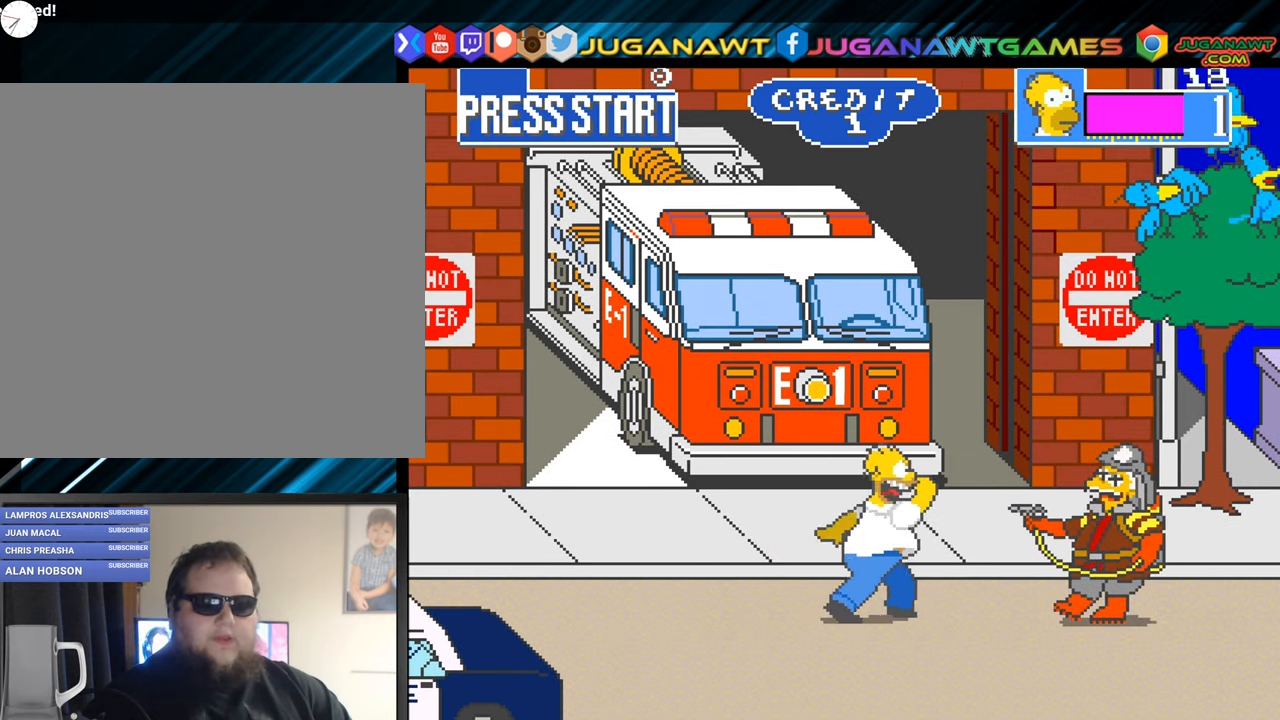
{"buttons": [], "left_stick": "center", "events": [[366, "A", "down"], [466, "DPAD_RIGHT", "up"], [483, "A", "up"]]}
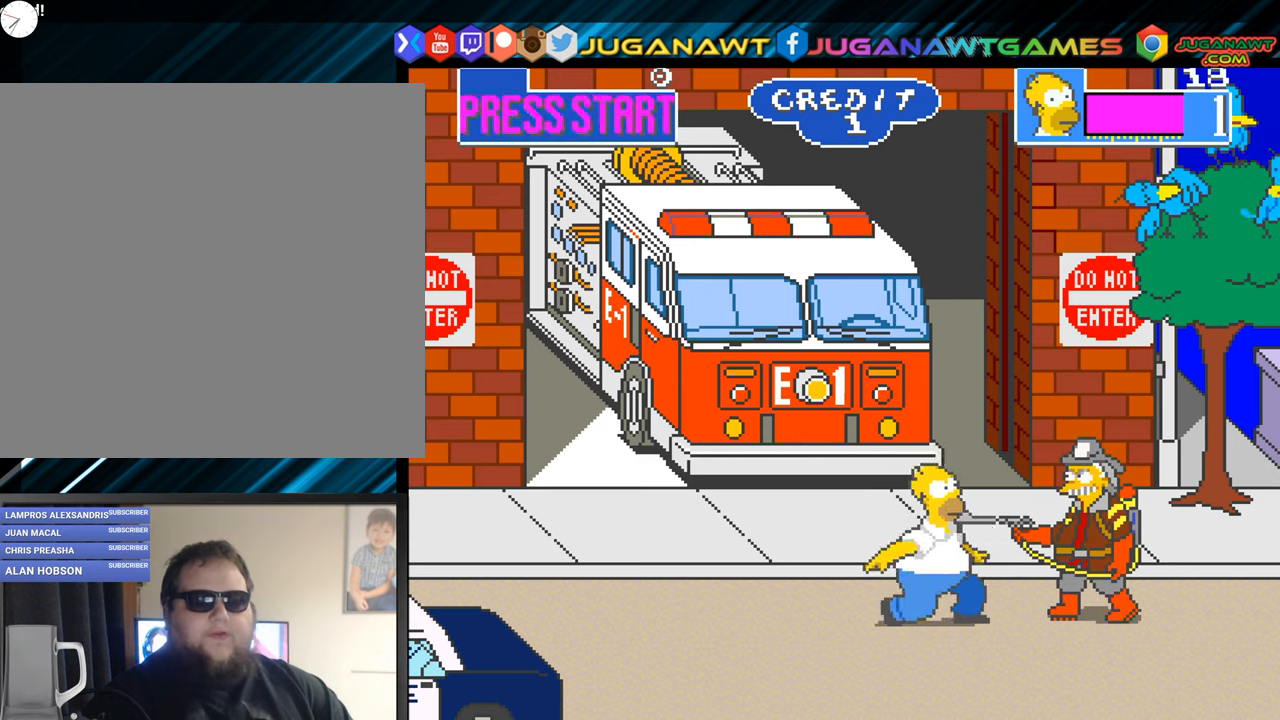
{"buttons": ["A"], "left_stick": "center", "events": [[67, "A", "down"], [167, "A", "up"], [250, "A", "down"], [350, "A", "up"], [467, "A", "down"]]}
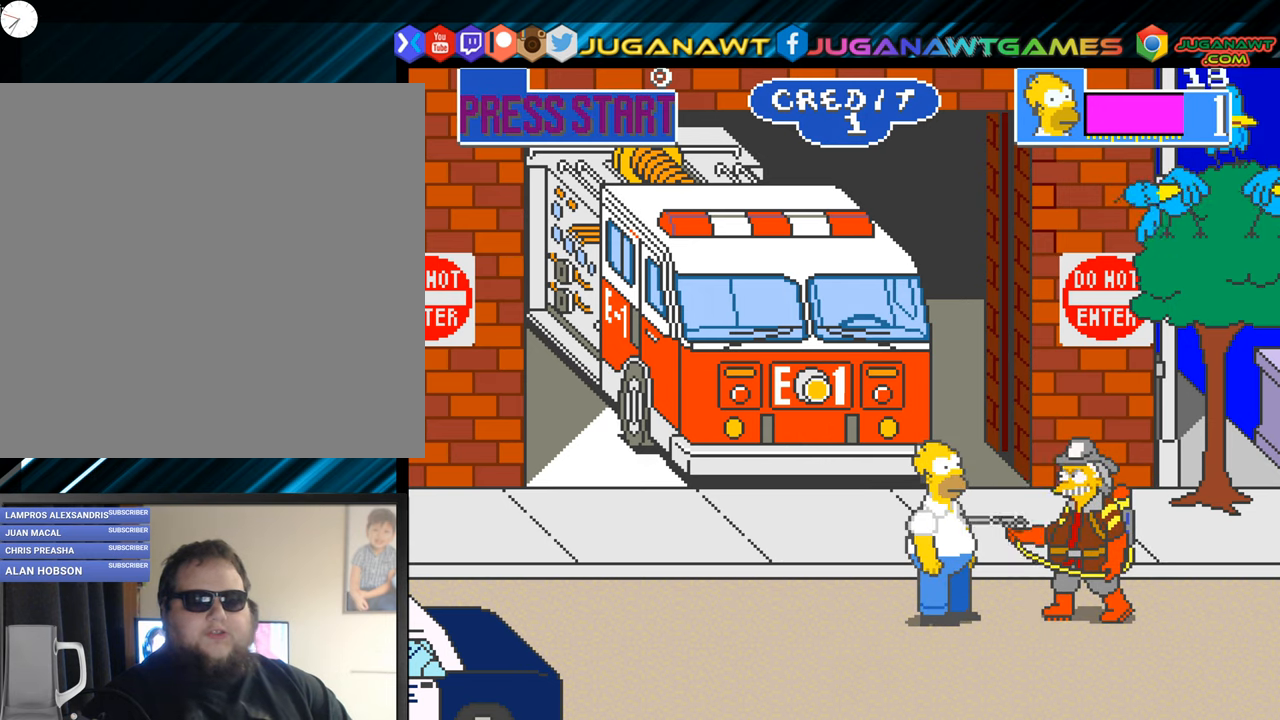
{"buttons": [], "left_stick": "center", "events": [[67, "A", "up"], [184, "A", "down"], [284, "A", "up"], [384, "A", "down"], [501, "A", "up"]]}
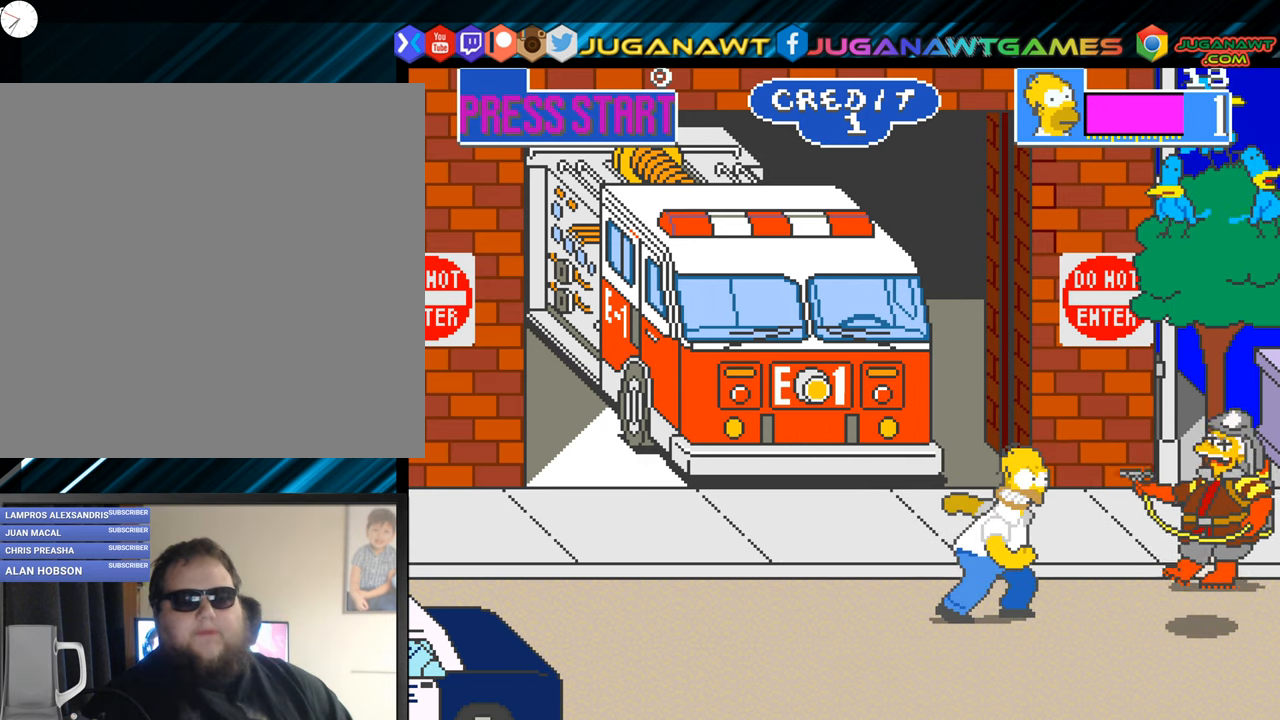
{"buttons": ["A"], "left_stick": "center", "events": [[83, "A", "down"], [167, "A", "up"], [283, "A", "down"], [350, "A", "up"], [484, "A", "down"]]}
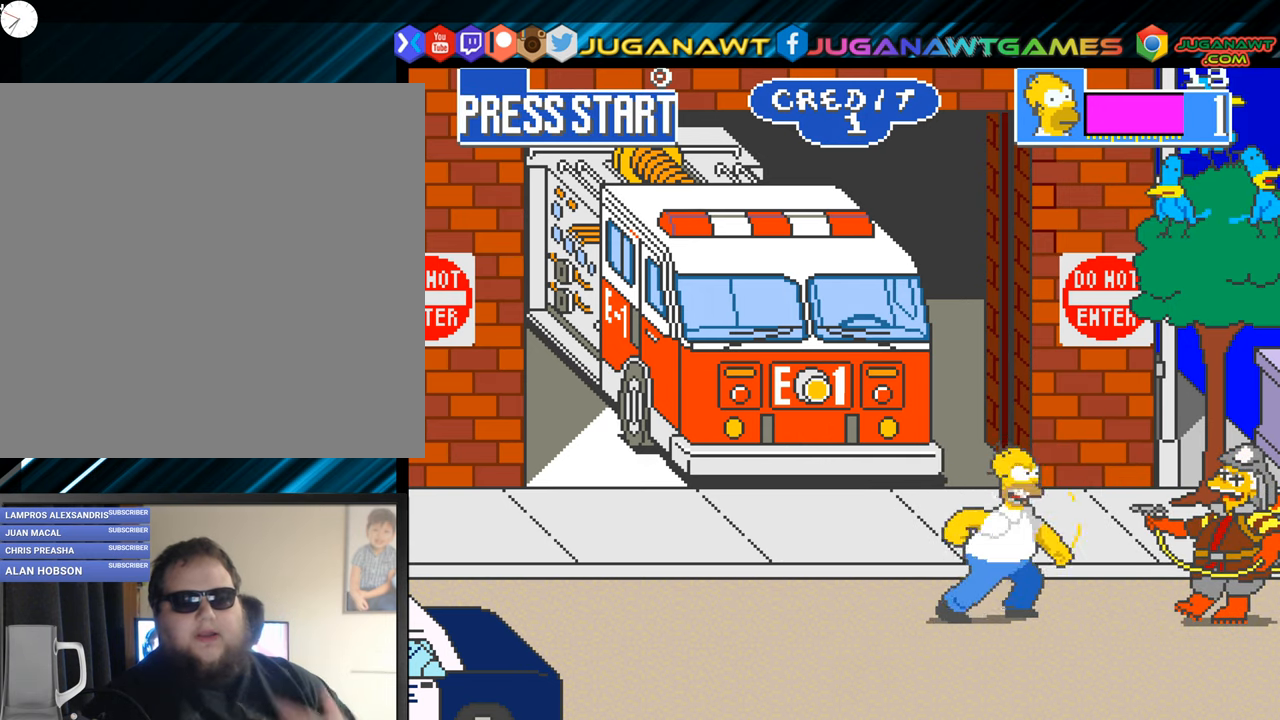
{"buttons": ["DPAD_UP"], "left_stick": "center", "events": [[67, "A", "up"], [150, "A", "down"], [234, "A", "up"], [367, "DPAD_UP", "down"]]}
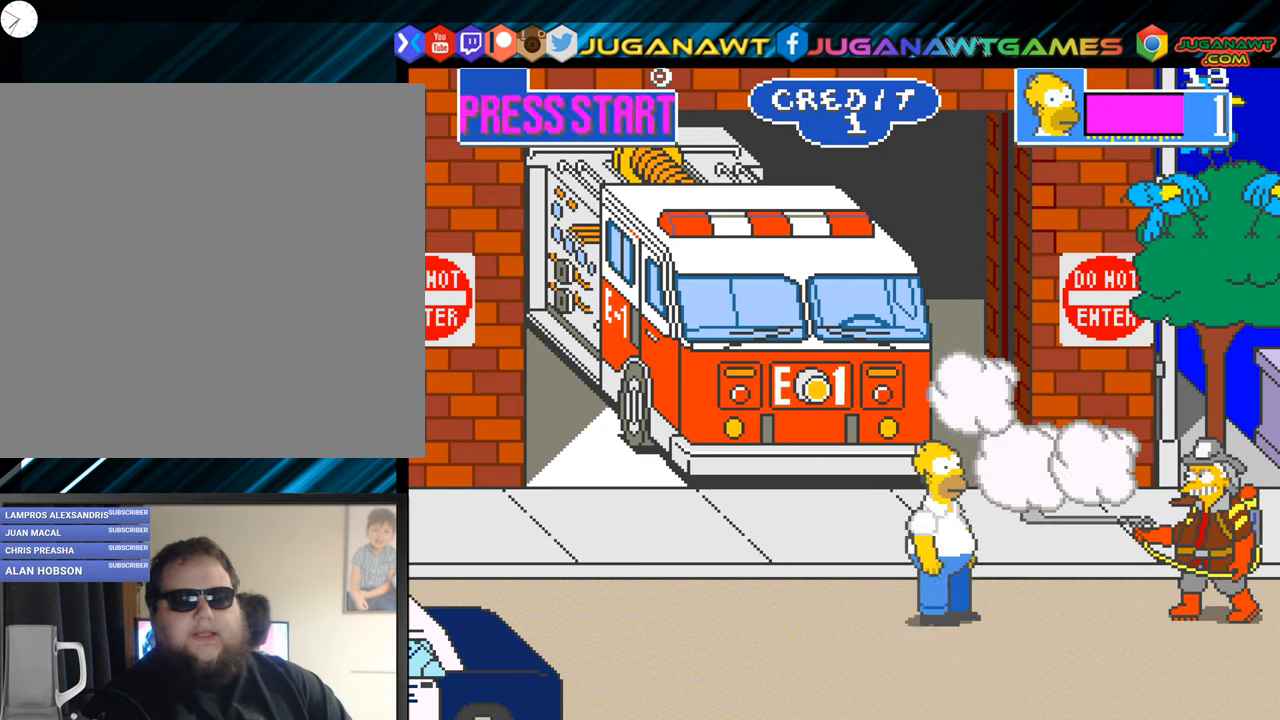
{"buttons": ["DPAD_RIGHT"], "left_stick": "center", "events": [[83, "DPAD_RIGHT", "down"], [133, "DPAD_UP", "up"], [200, "DPAD_DOWN", "down"], [400, "DPAD_DOWN", "up"]]}
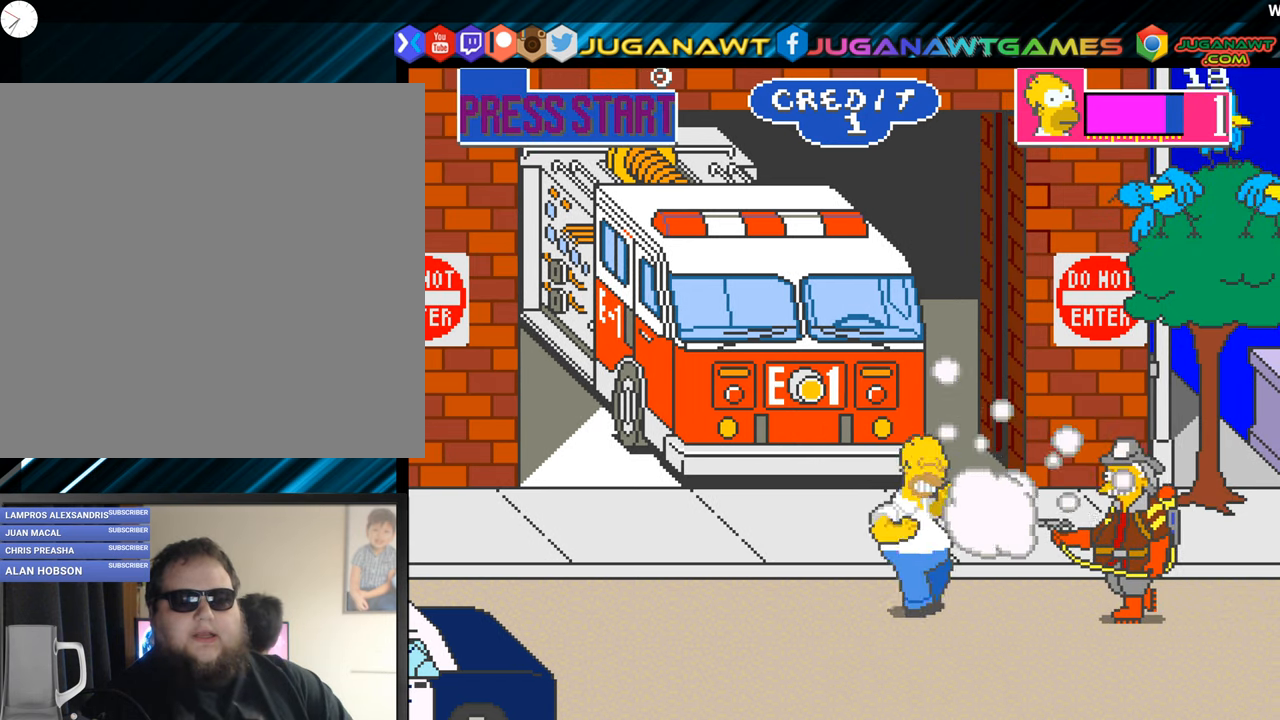
{"buttons": ["A", "DPAD_RIGHT"], "left_stick": "center", "events": [[100, "A", "down"], [201, "A", "up"], [251, "DPAD_DOWN", "down"], [284, "A", "down"], [367, "DPAD_DOWN", "up"], [384, "A", "up"], [501, "A", "down"]]}
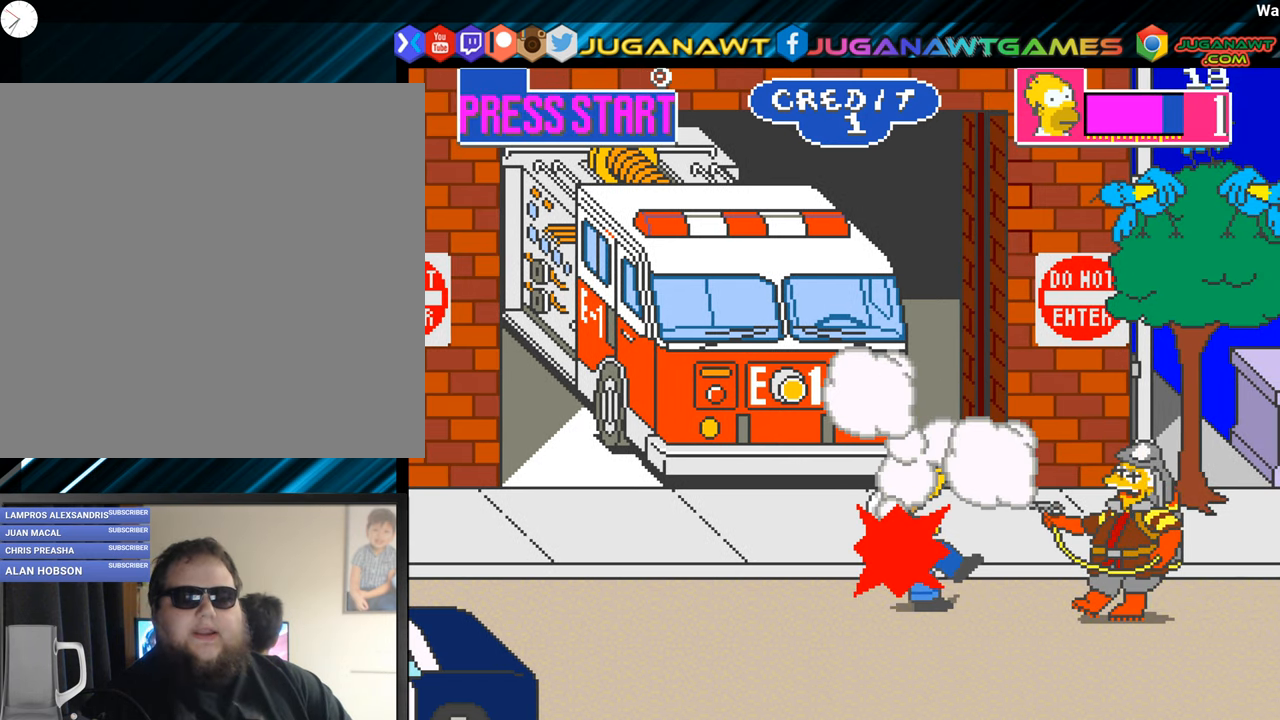
{"buttons": ["DPAD_RIGHT"], "left_stick": "center", "events": [[100, "A", "up"], [200, "A", "down"], [250, "DPAD_DOWN", "down"], [333, "A", "up"], [400, "DPAD_DOWN", "up"], [434, "A", "down"], [500, "A", "up"]]}
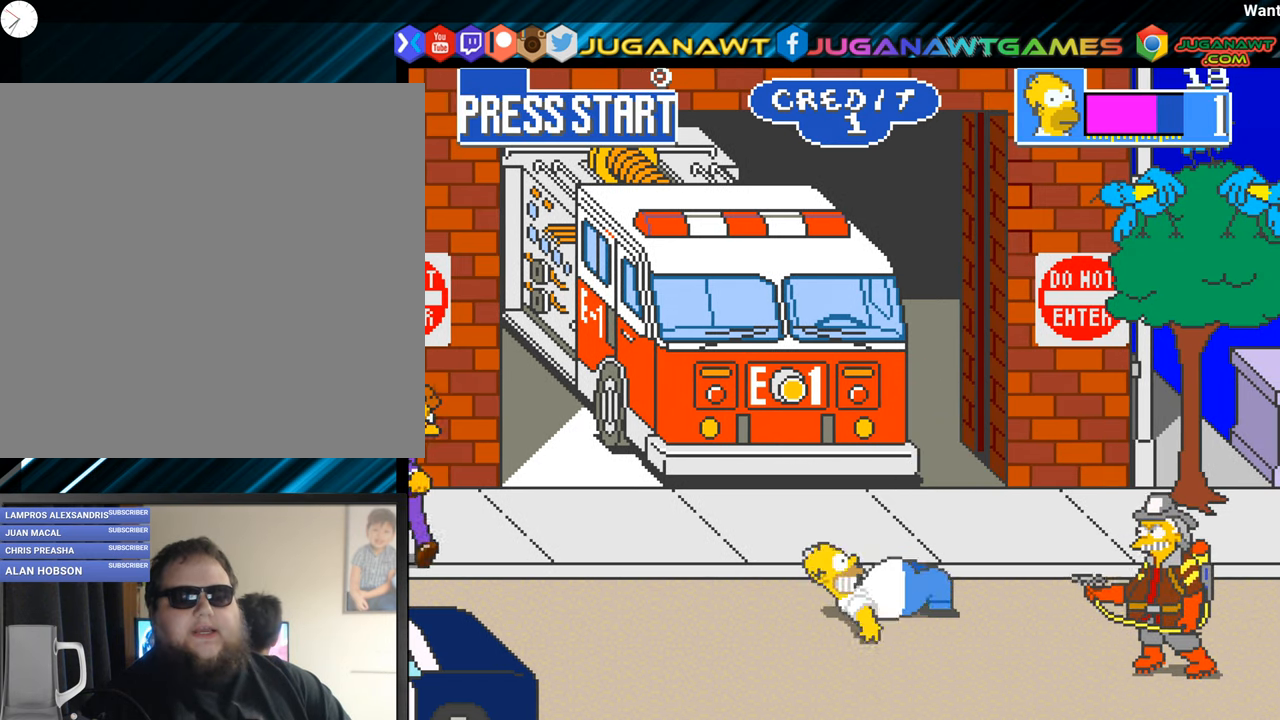
{"buttons": ["DPAD_LEFT"], "left_stick": "center", "events": [[150, "DPAD_RIGHT", "up"], [467, "DPAD_LEFT", "down"]]}
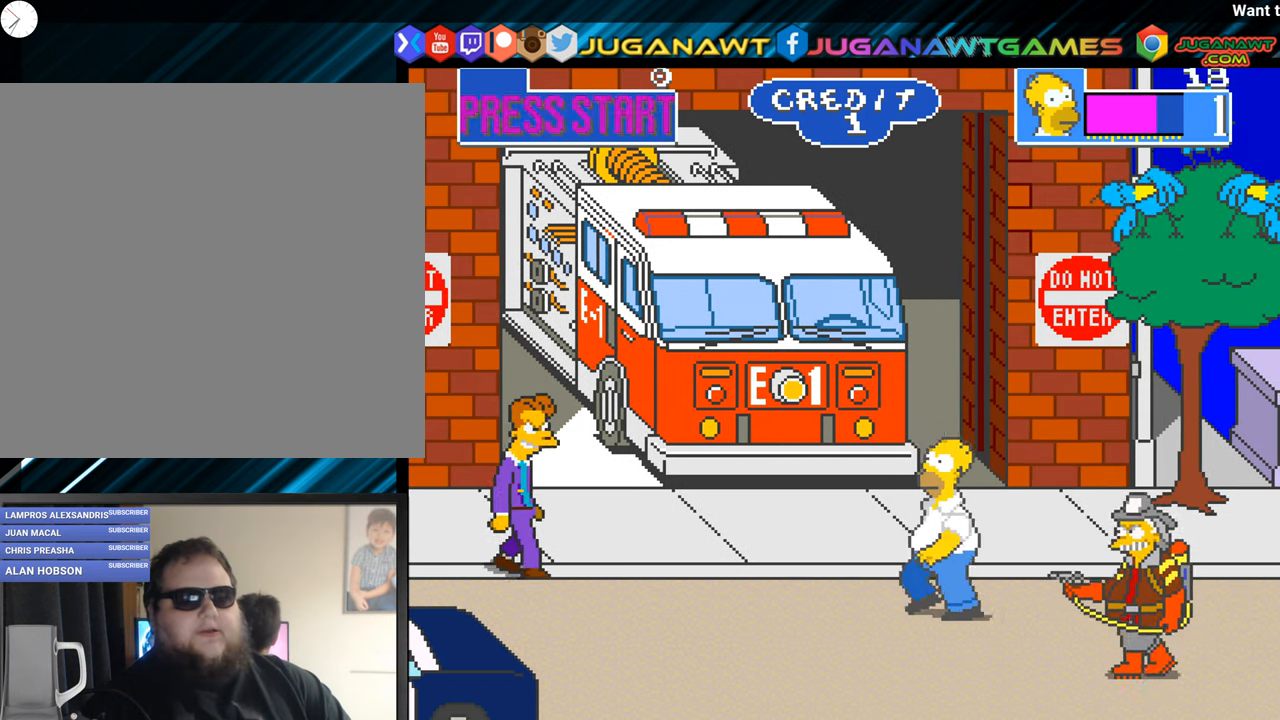
{"buttons": ["A", "DPAD_LEFT"], "left_stick": "center", "events": [[133, "DPAD_UP", "down"], [167, "DPAD_UP", "up"], [484, "A", "down"]]}
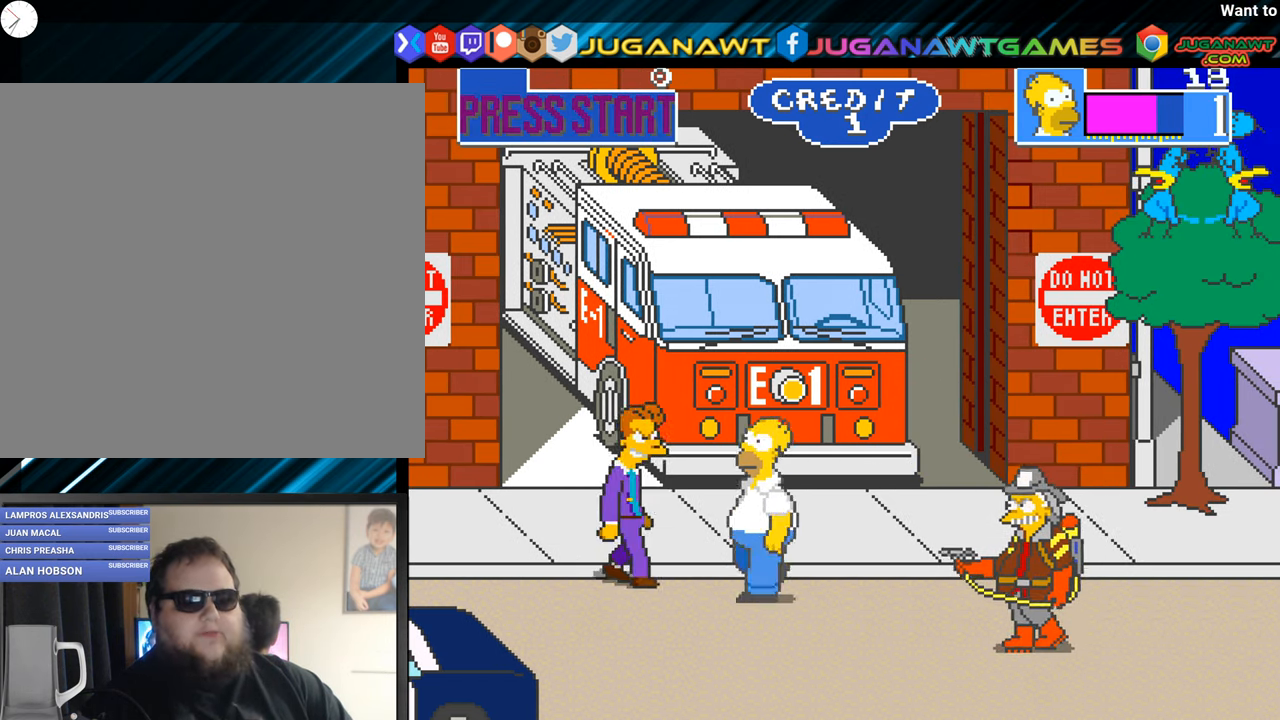
{"buttons": [], "left_stick": "center", "events": [[101, "A", "up"], [184, "A", "down"], [284, "DPAD_LEFT", "up"], [301, "A", "up"], [401, "A", "down"], [468, "A", "up"]]}
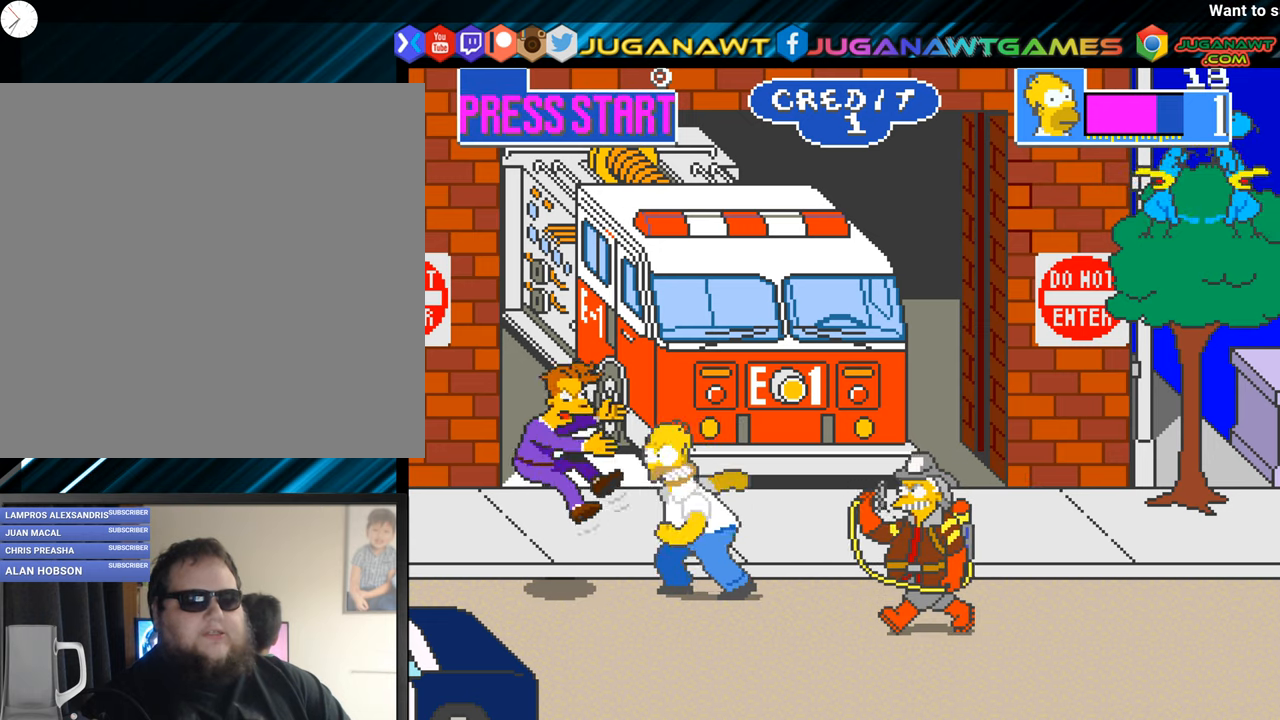
{"buttons": ["DPAD_RIGHT"], "left_stick": "center", "events": [[150, "DPAD_UP", "down"], [384, "DPAD_RIGHT", "down"], [400, "DPAD_UP", "up"]]}
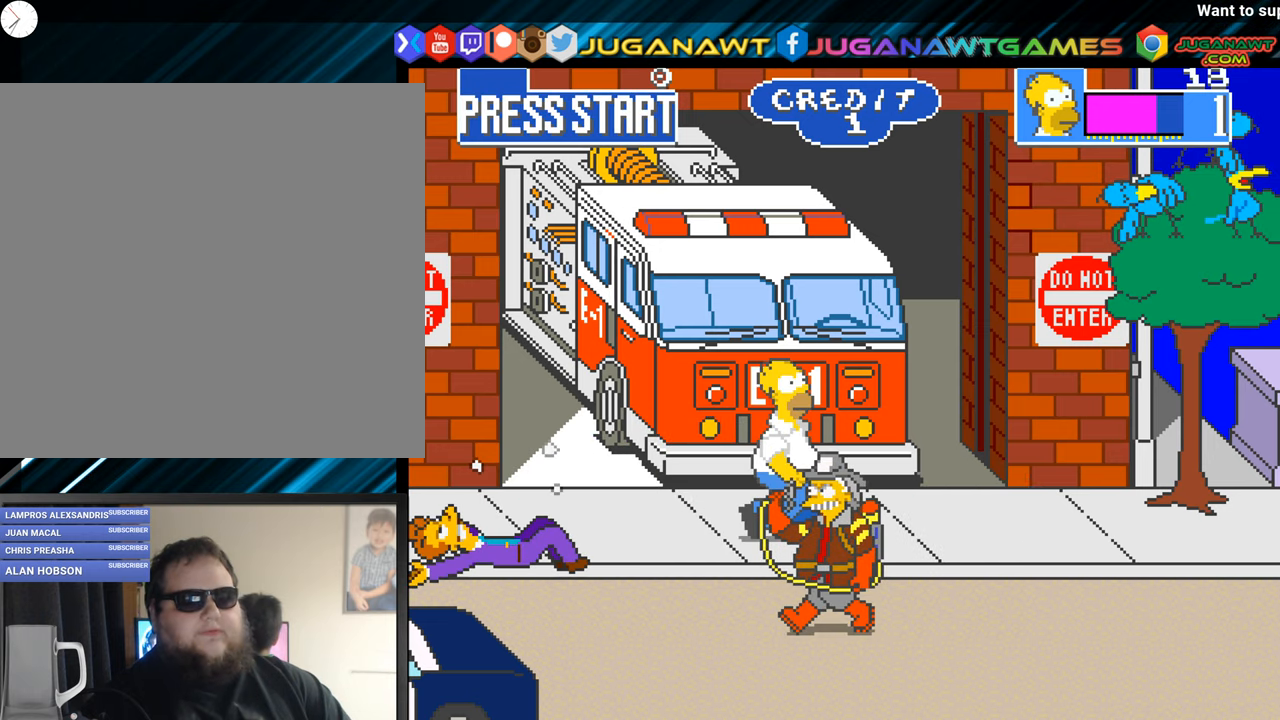
{"buttons": ["A", "DPAD_LEFT"], "left_stick": "center", "events": [[16, "DPAD_DOWN", "down"], [233, "A", "down"], [283, "DPAD_RIGHT", "up"], [317, "DPAD_LEFT", "down"], [367, "A", "up"], [417, "DPAD_DOWN", "up"], [450, "A", "down"]]}
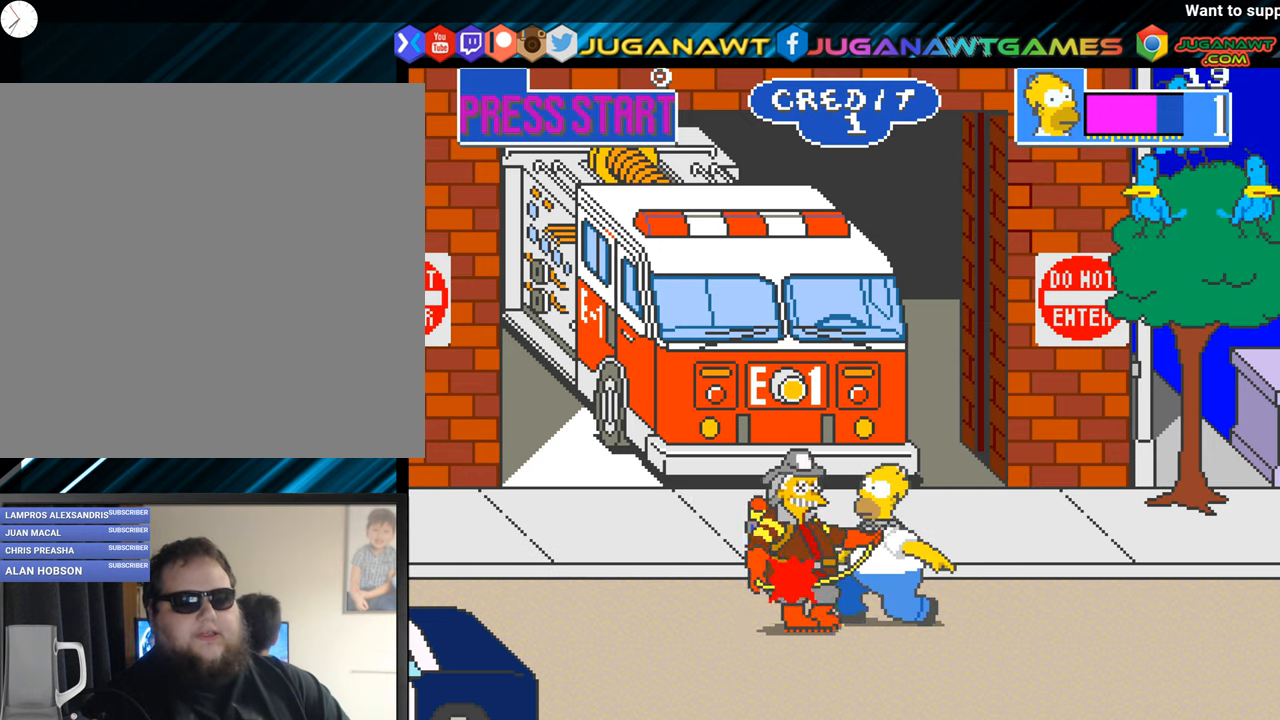
{"buttons": [], "left_stick": "center", "events": [[33, "A", "up"], [134, "A", "down"], [250, "A", "up"], [350, "A", "down"], [350, "DPAD_LEFT", "up"], [451, "A", "up"]]}
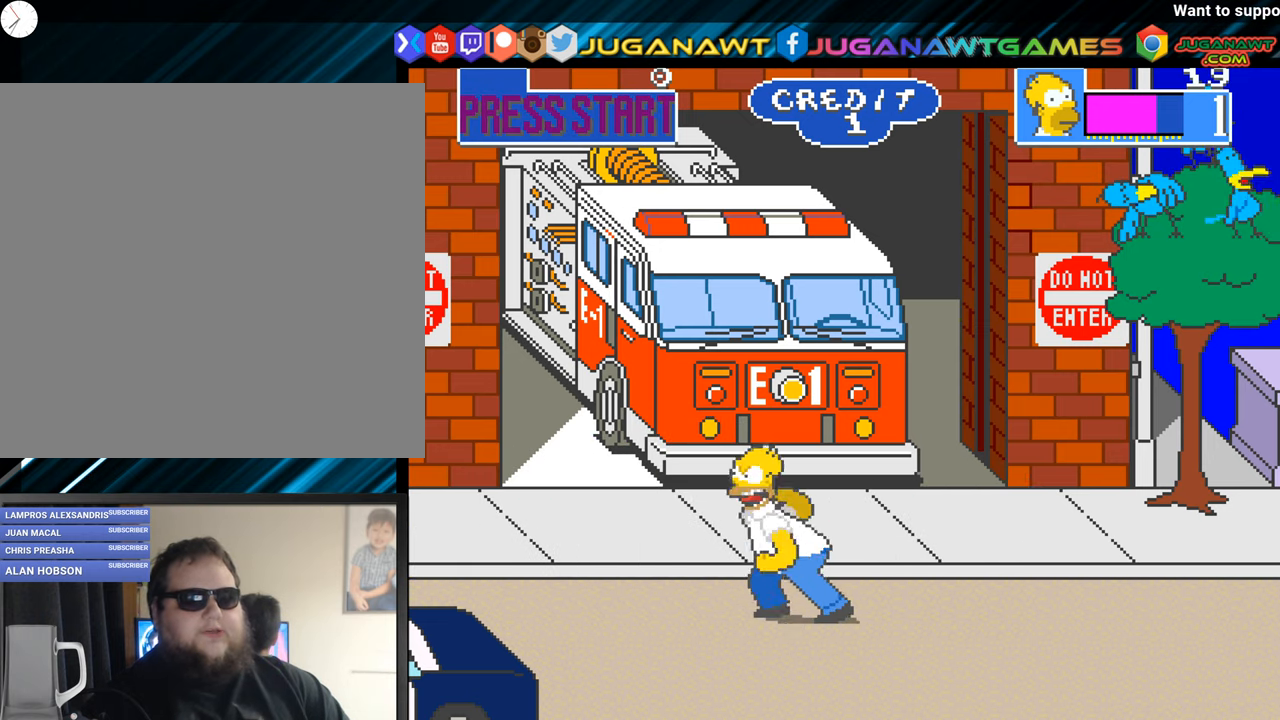
{"buttons": ["DPAD_UP", "DPAD_RIGHT"], "left_stick": "center", "events": [[400, "DPAD_RIGHT", "down"], [417, "DPAD_UP", "down"]]}
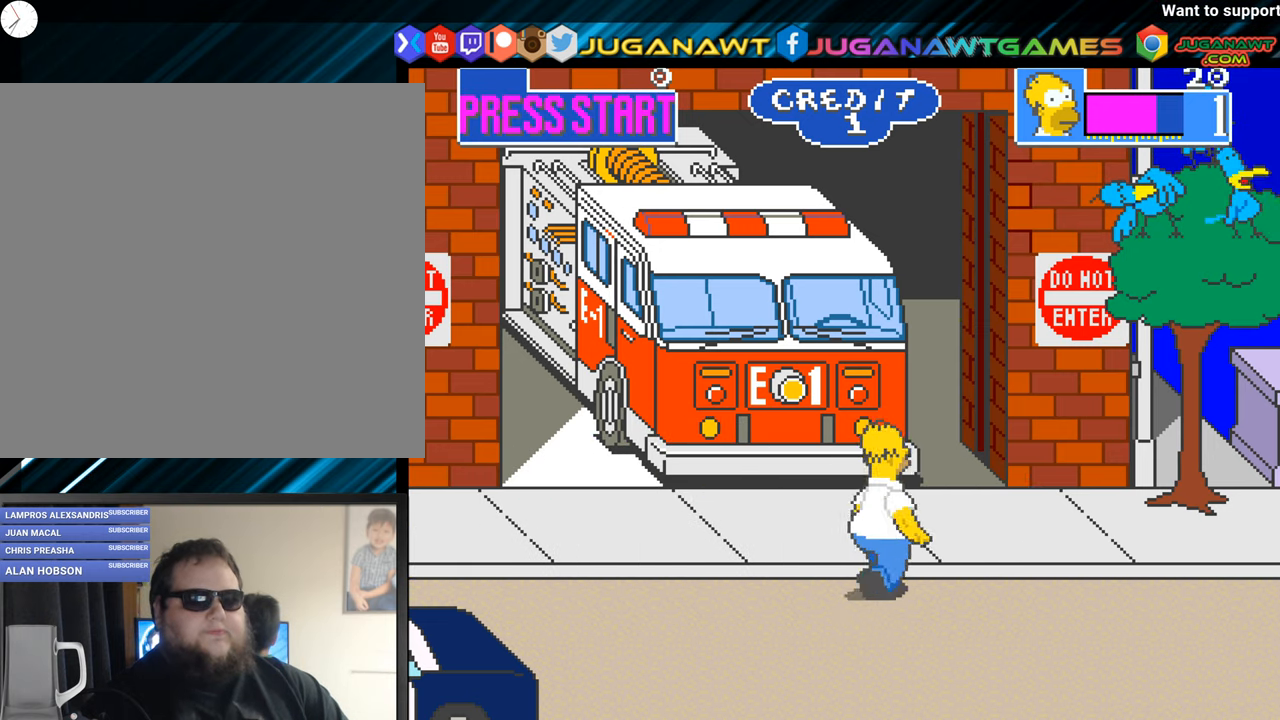
{"buttons": ["DPAD_RIGHT"], "left_stick": "center", "events": [[284, "DPAD_UP", "up"]]}
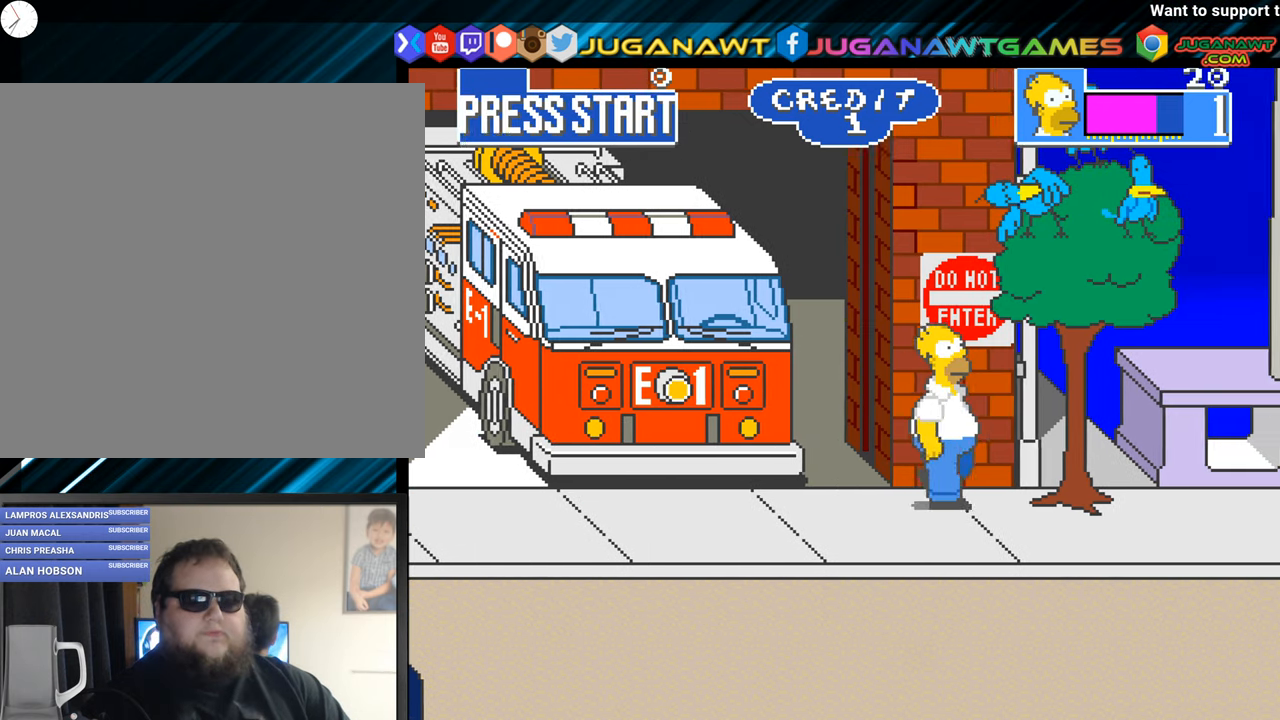
{"buttons": ["A"], "left_stick": "center", "events": [[33, "A", "down"], [133, "DPAD_RIGHT", "up"], [166, "A", "up"], [233, "A", "down"], [333, "A", "up"], [467, "A", "down"]]}
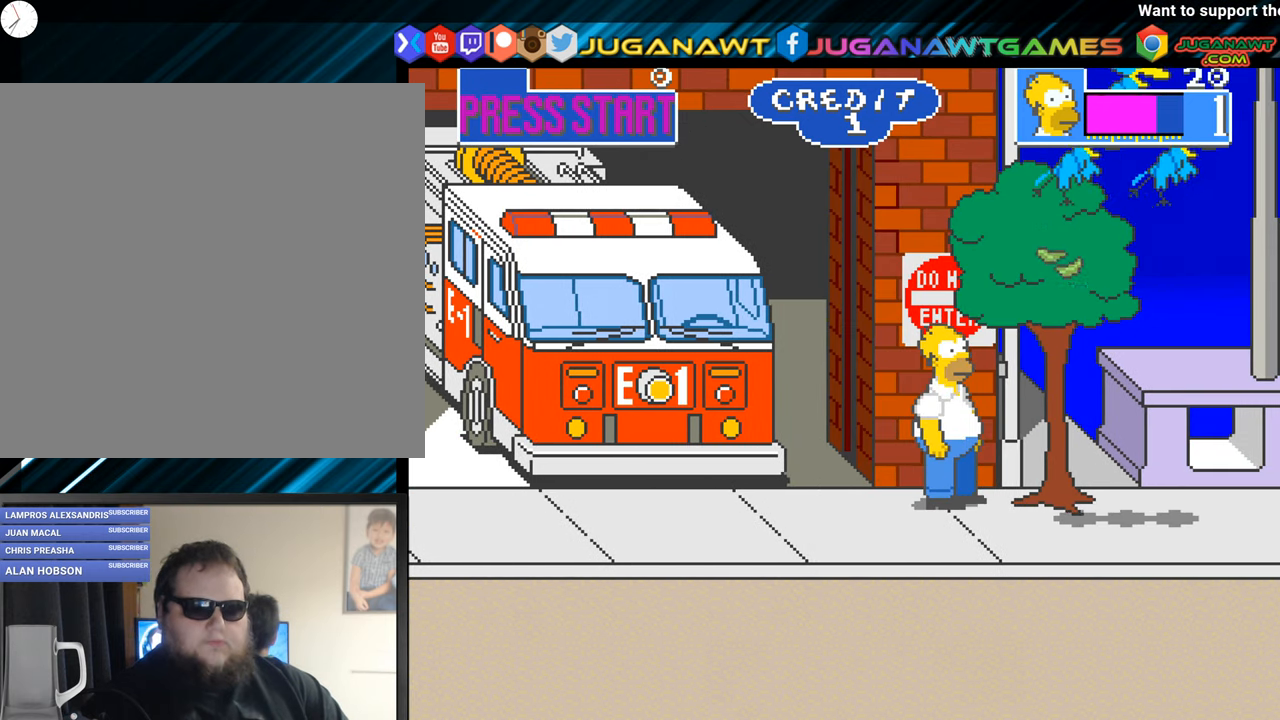
{"buttons": [], "left_stick": "center", "events": [[50, "A", "up"], [167, "A", "down"], [267, "A", "up"], [367, "A", "down"], [484, "A", "up"]]}
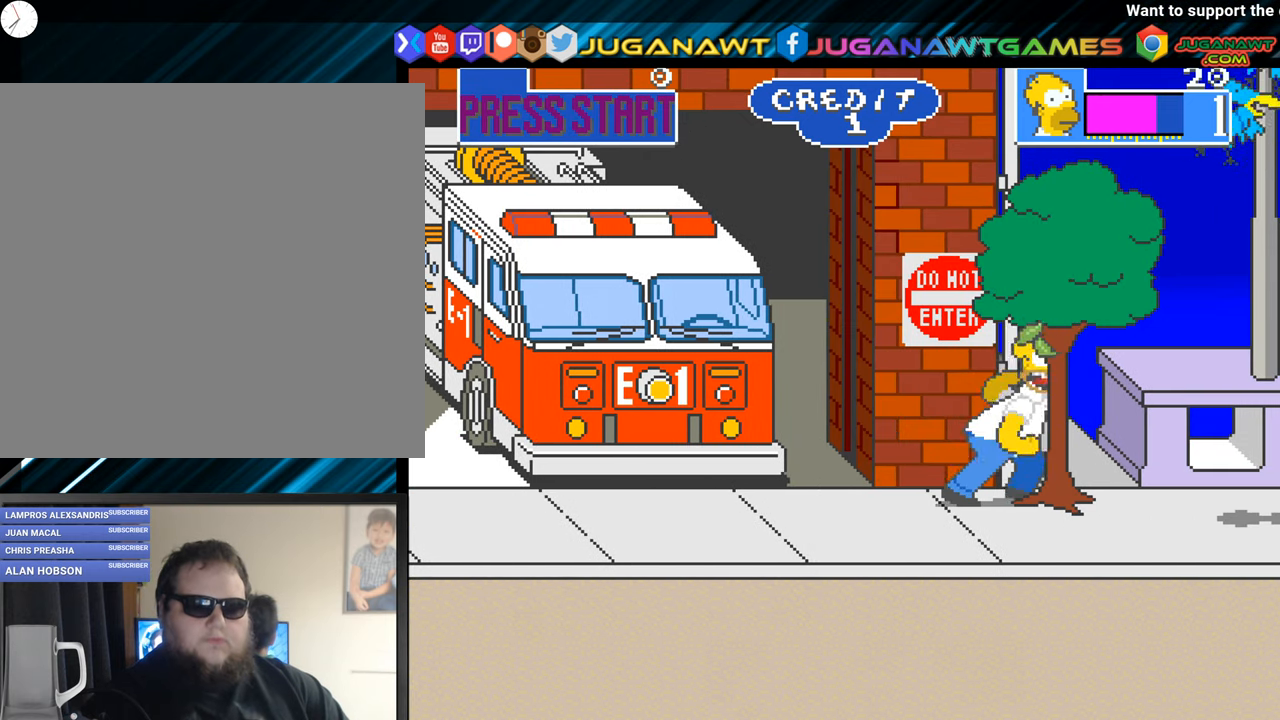
{"buttons": ["A"], "left_stick": "center", "events": [[100, "A", "down"], [200, "A", "up"], [283, "A", "down"], [367, "A", "up"], [467, "A", "down"]]}
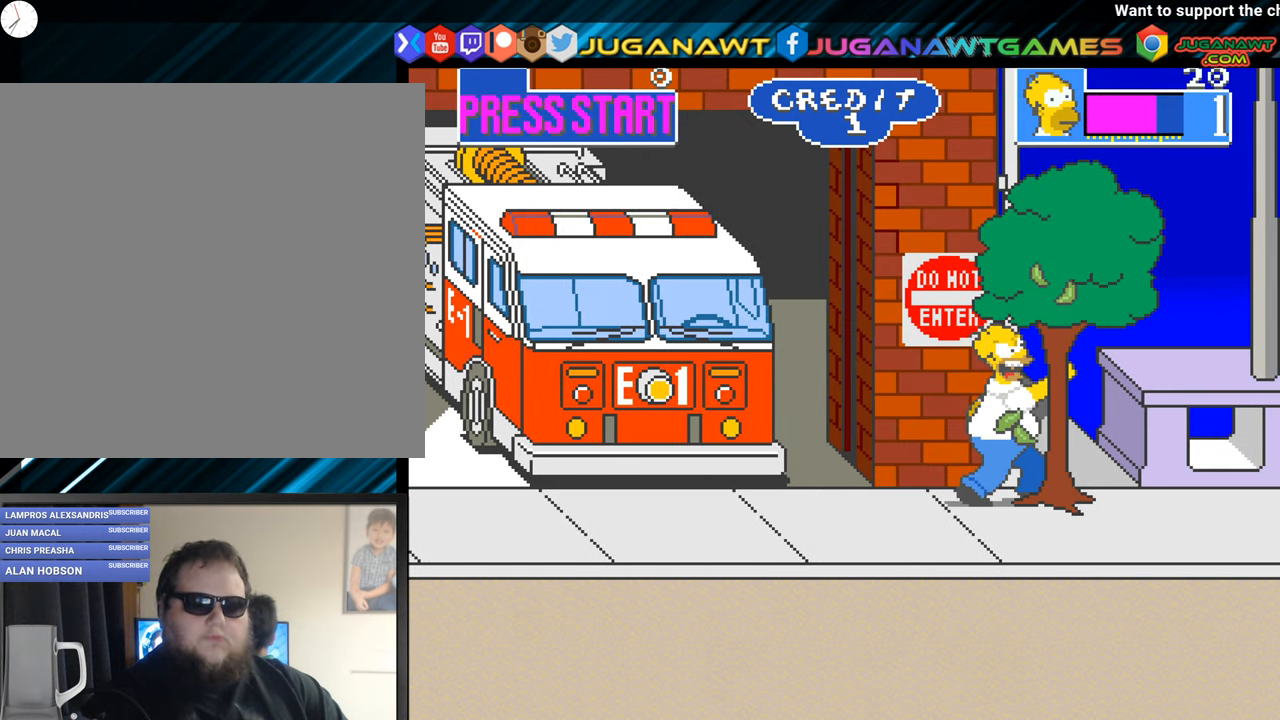
{"buttons": ["A"], "left_stick": "center", "events": [[67, "A", "up"], [167, "A", "down"], [250, "A", "up"], [334, "A", "down"], [417, "A", "up"], [484, "A", "down"]]}
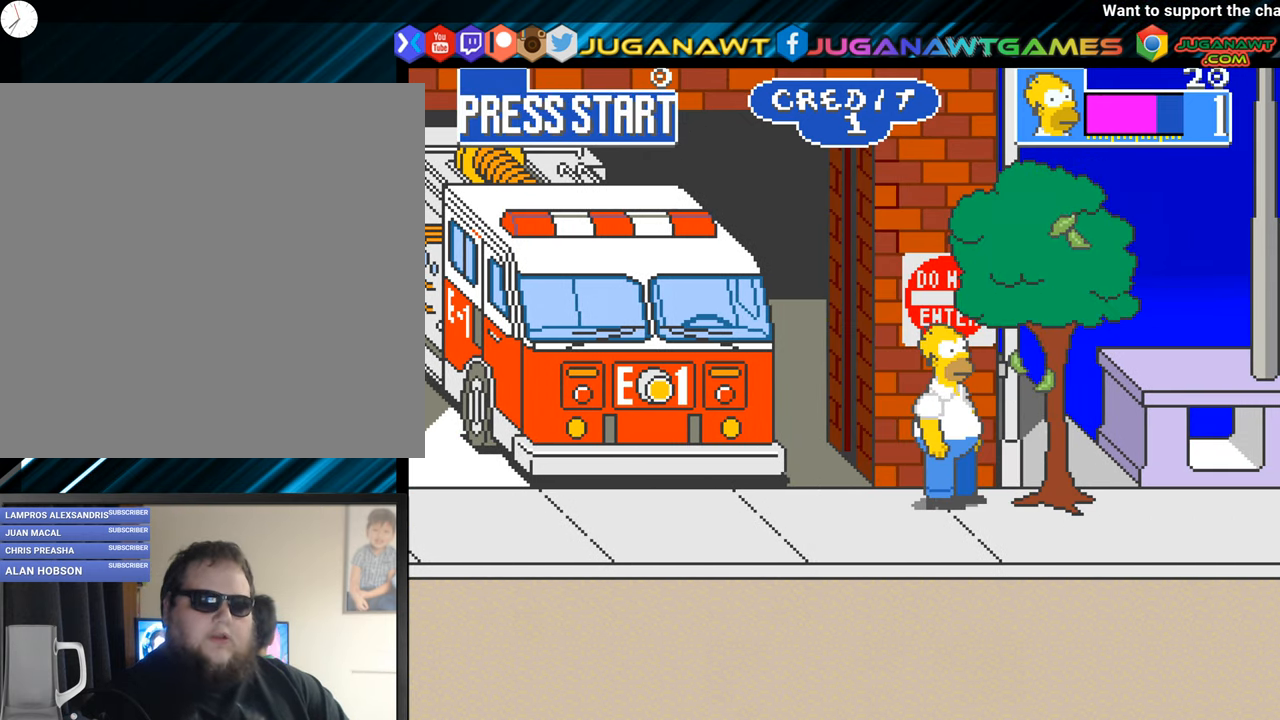
{"buttons": [], "left_stick": "center", "events": [[100, "A", "up"], [200, "A", "down"], [283, "A", "up"], [367, "A", "down"], [450, "A", "up"]]}
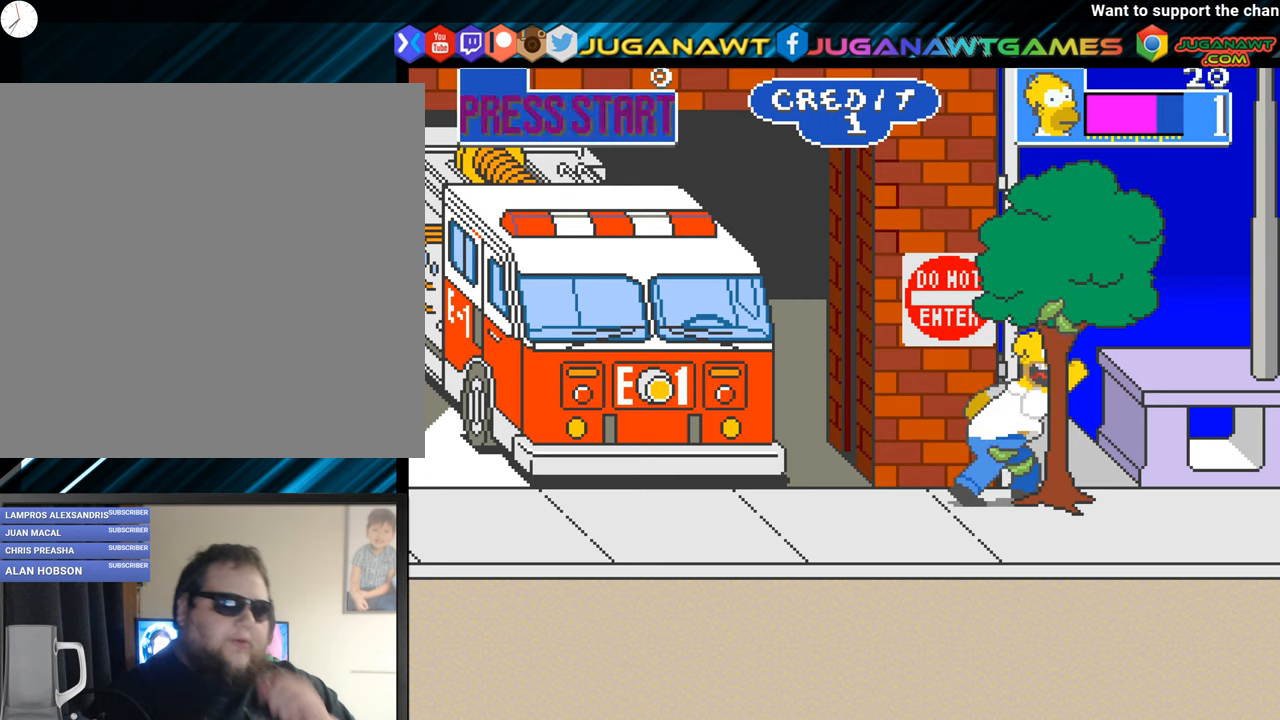
{"buttons": ["A"], "left_stick": "center", "events": [[67, "A", "down"], [151, "A", "up"], [251, "A", "down"], [301, "A", "up"], [417, "A", "down"]]}
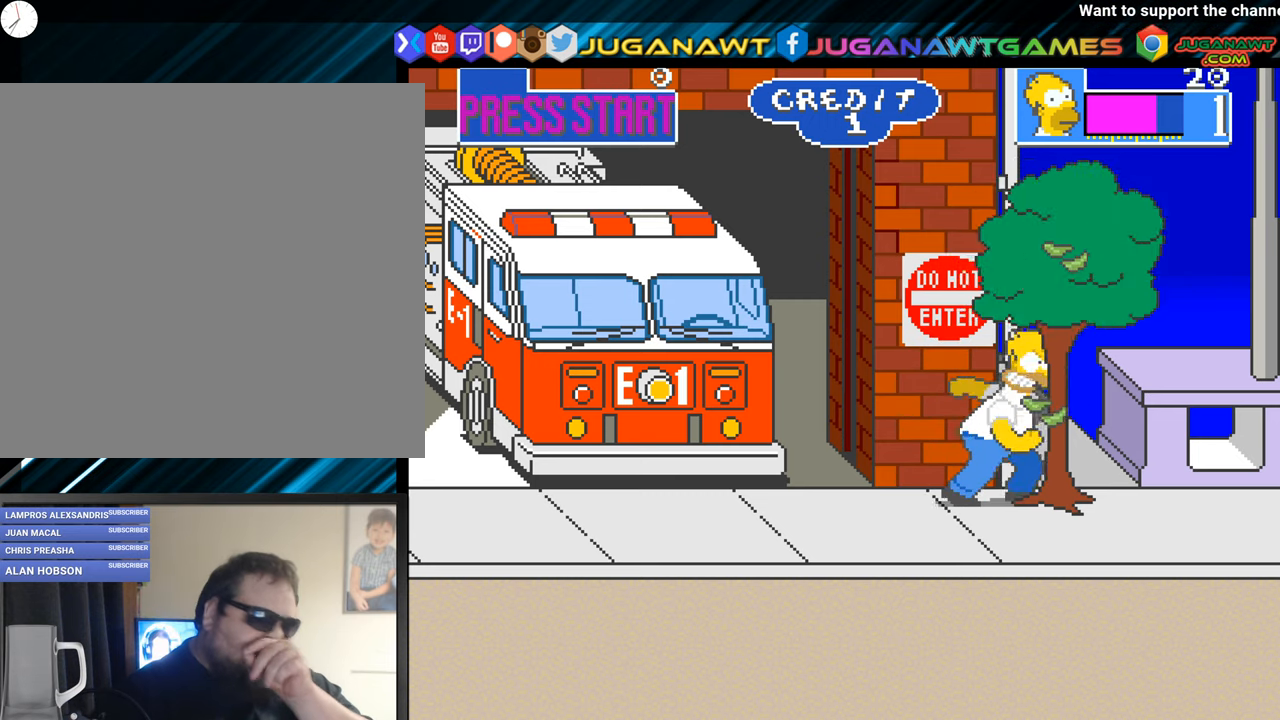
{"buttons": ["A"], "left_stick": "center", "events": [[17, "A", "up"], [133, "A", "down"], [200, "A", "up"], [317, "A", "down"], [400, "A", "up"], [484, "A", "down"]]}